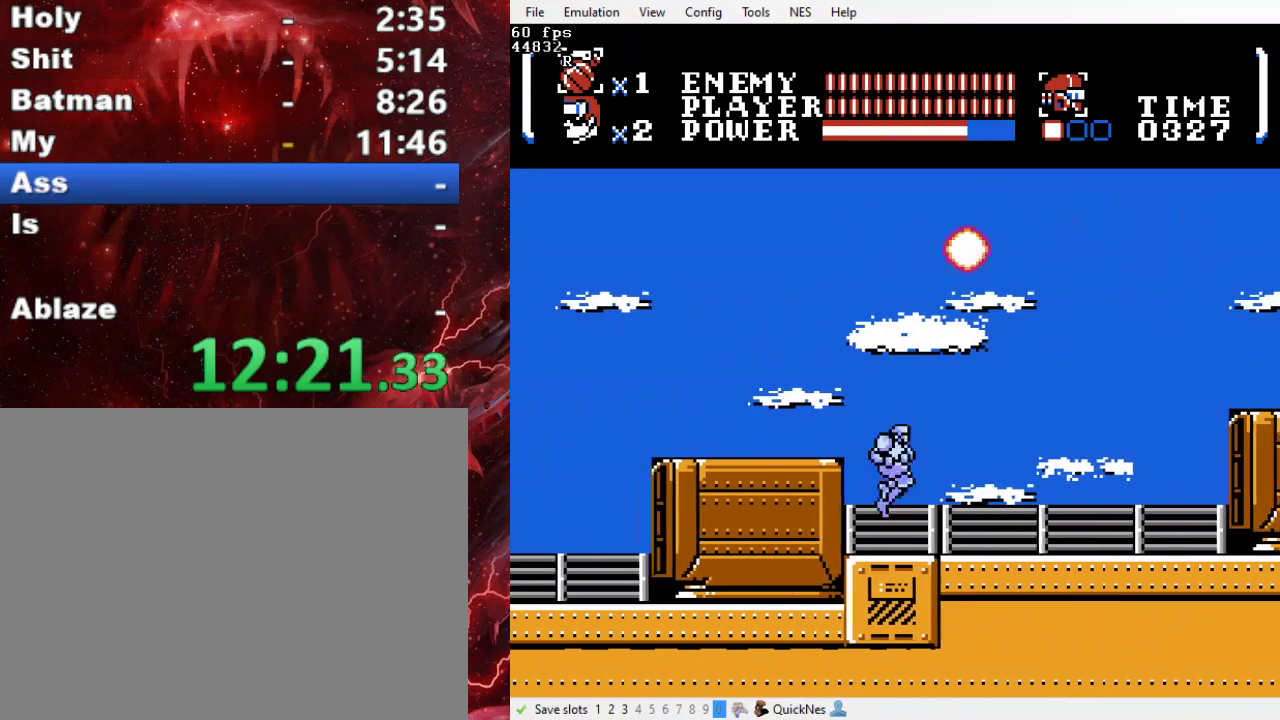
Gameplay with a controller (Xbox layout); each line is a JSON object with the inputs held at the frame after it. "events" lists button and stick changes between this image and that frame as [ms after this image, input, new state], when the widget could be followed in between. Not read: L3 R3 left_stick right_stick.
{"buttons": ["B", "DPAD_RIGHT"], "events": [[300, "B", "down"]]}
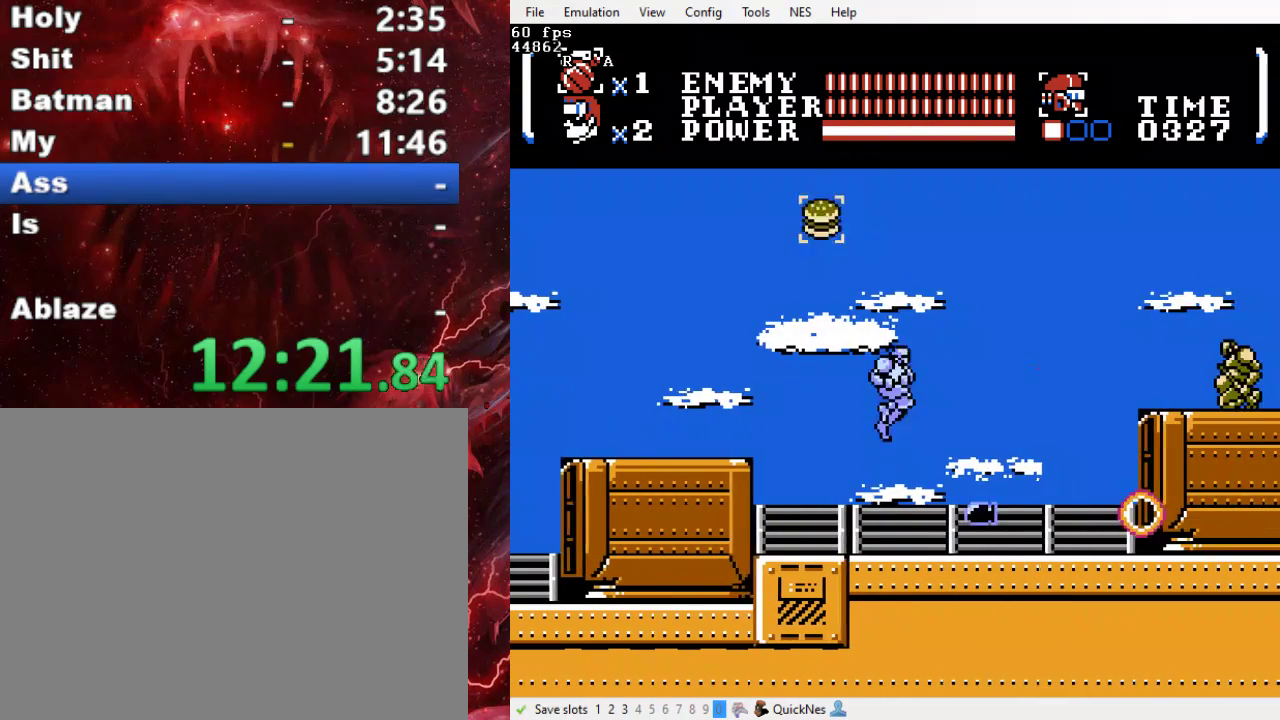
{"buttons": ["DPAD_RIGHT"], "events": [[33, "Y", "down"], [267, "B", "up"], [267, "Y", "up"]]}
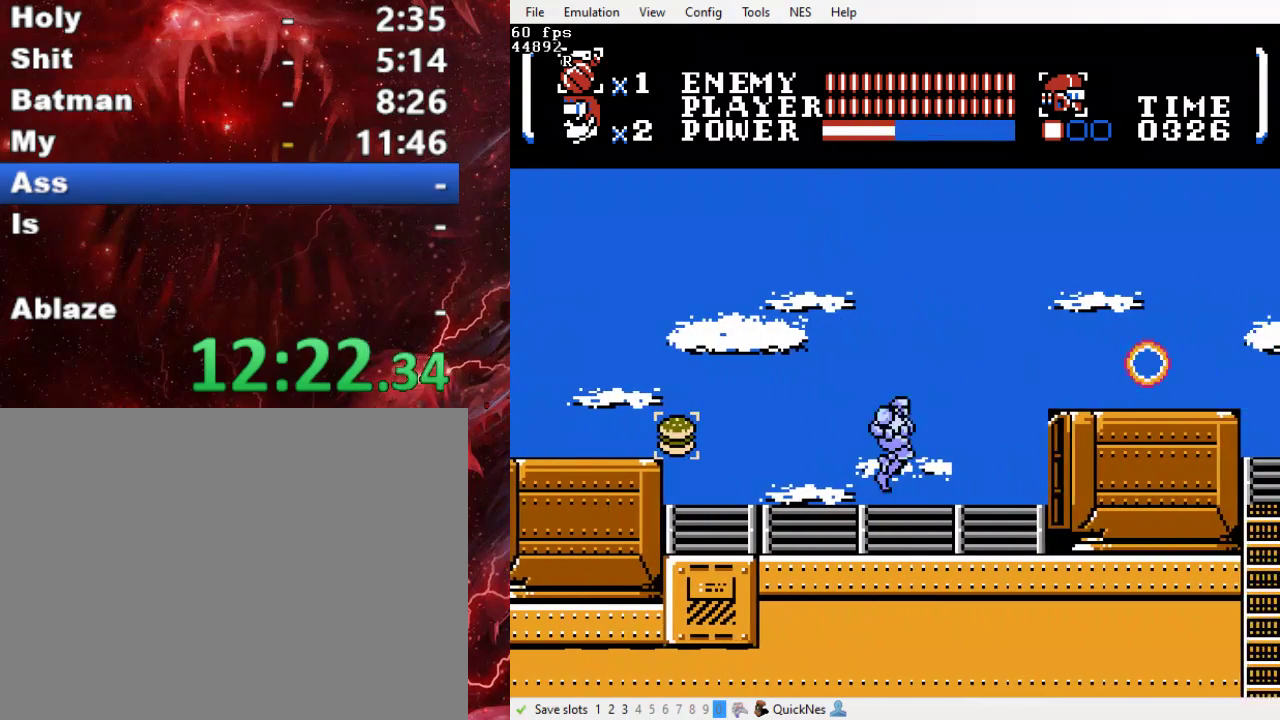
{"buttons": ["B", "DPAD_RIGHT"], "events": [[367, "B", "down"]]}
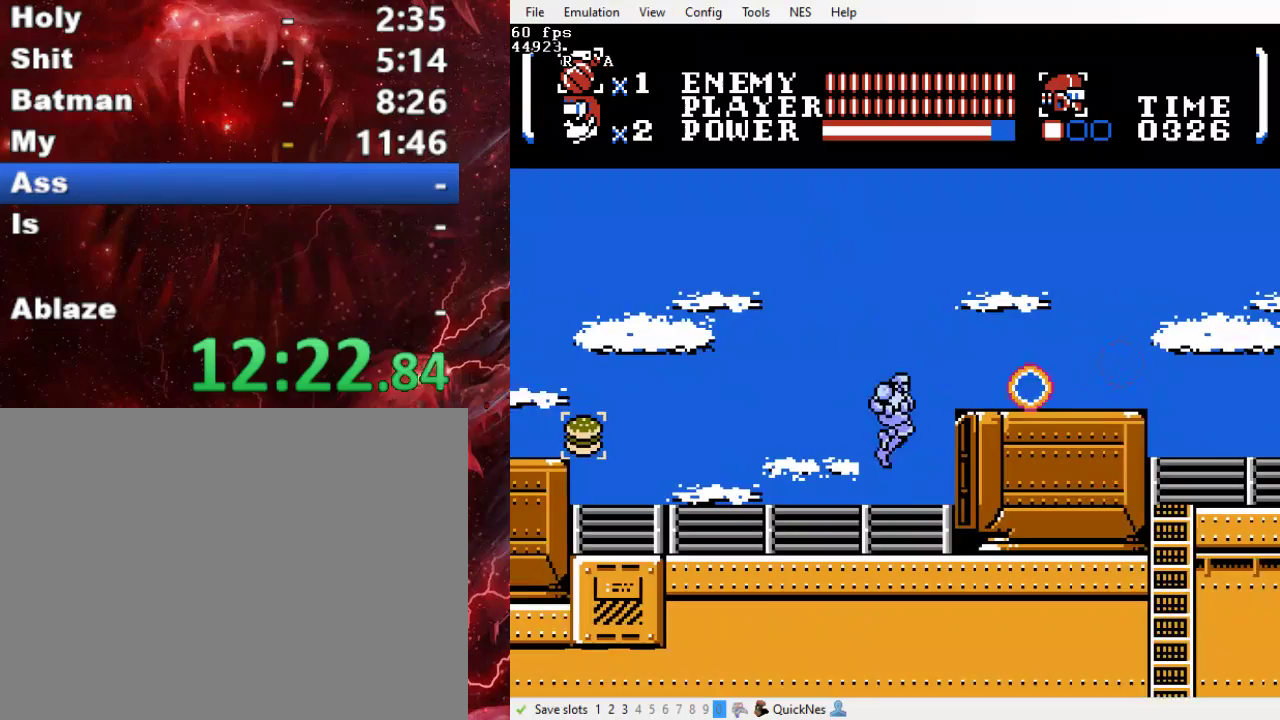
{"buttons": ["DPAD_RIGHT"], "events": [[267, "B", "up"]]}
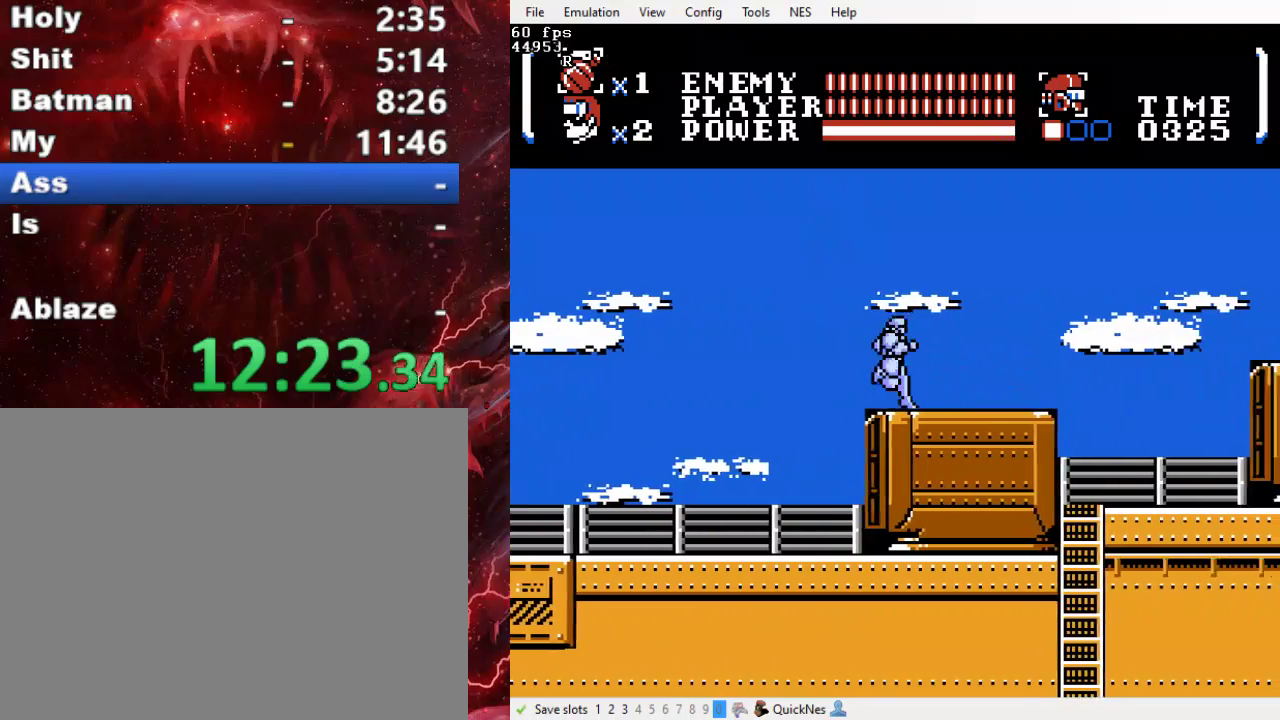
{"buttons": ["B", "DPAD_RIGHT"], "events": [[500, "B", "down"]]}
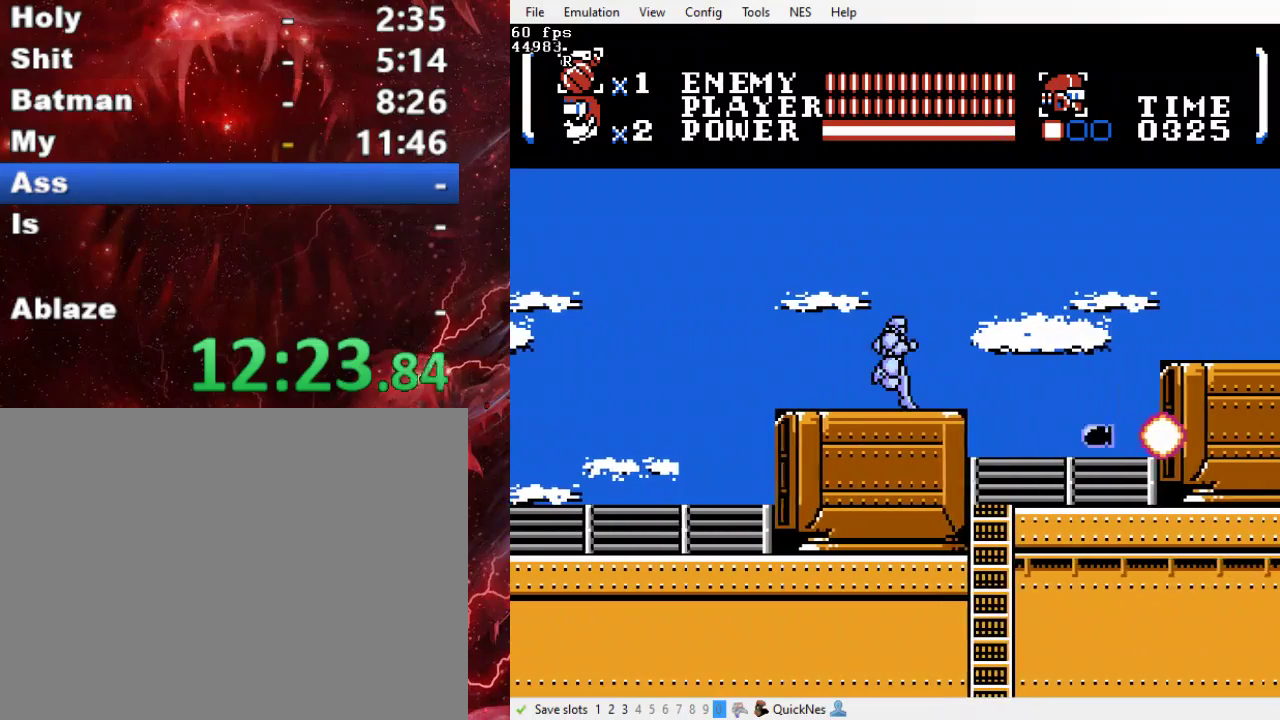
{"buttons": ["DPAD_RIGHT"], "events": [[67, "Y", "down"], [400, "Y", "up"], [433, "B", "up"]]}
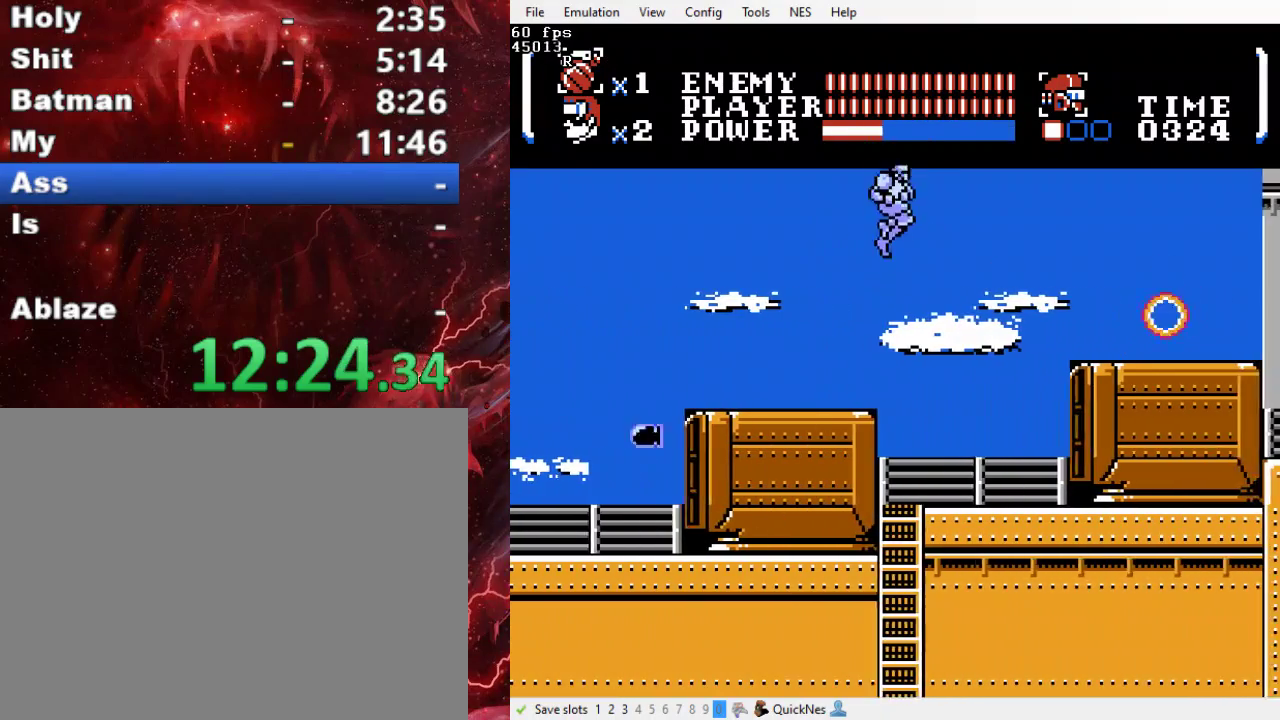
{"buttons": ["DPAD_RIGHT"], "events": []}
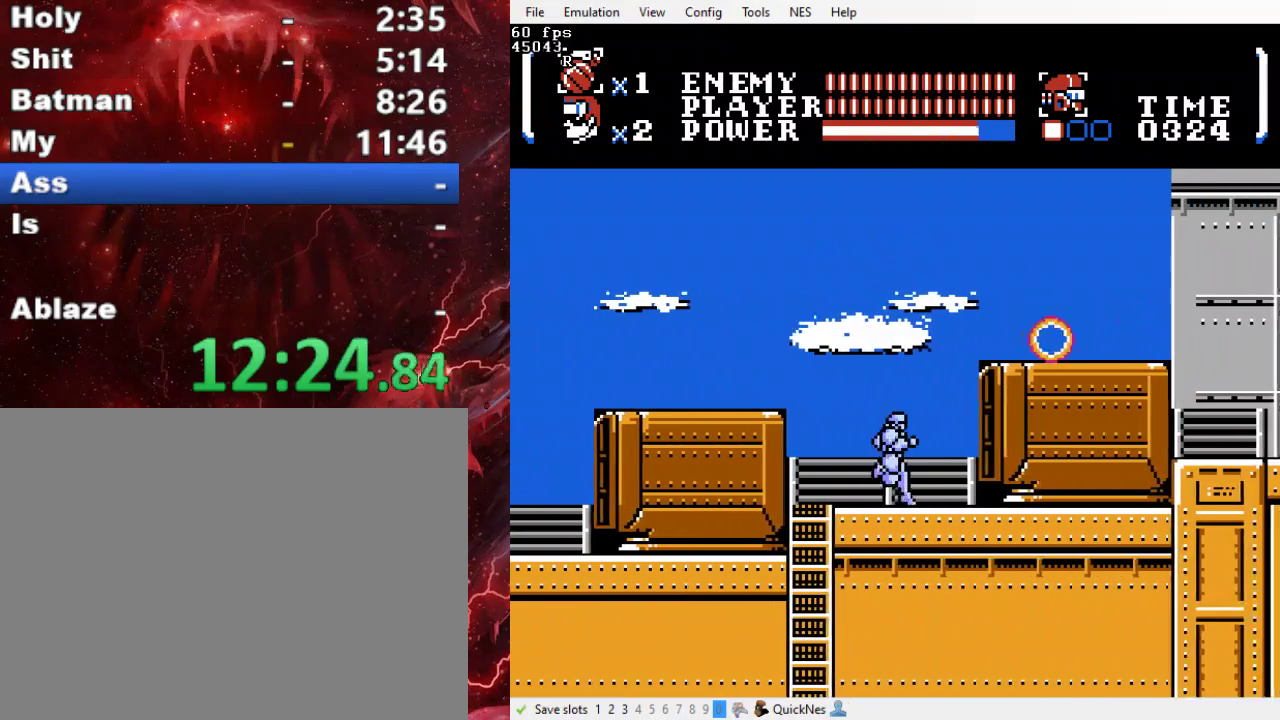
{"buttons": ["DPAD_RIGHT"], "events": [[33, "B", "down"], [400, "B", "up"]]}
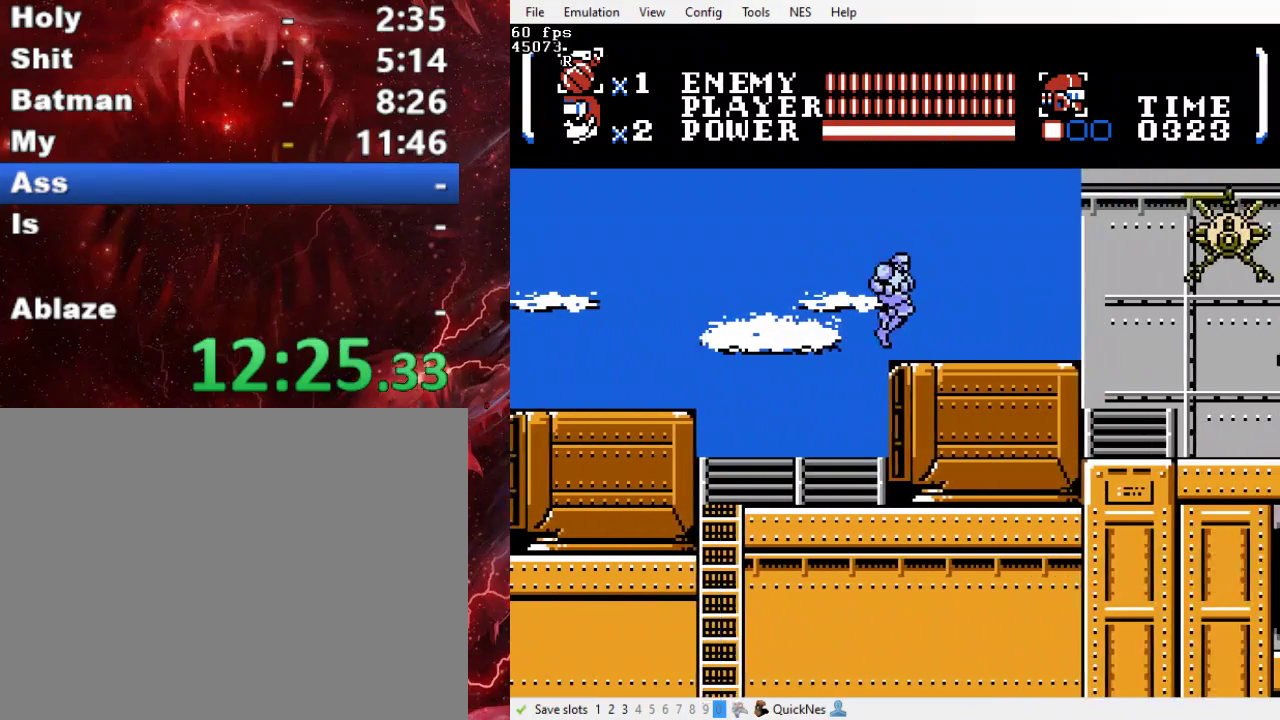
{"buttons": ["DPAD_RIGHT"], "events": [[133, "B", "down"], [233, "Y", "down"], [433, "B", "up"], [467, "Y", "up"]]}
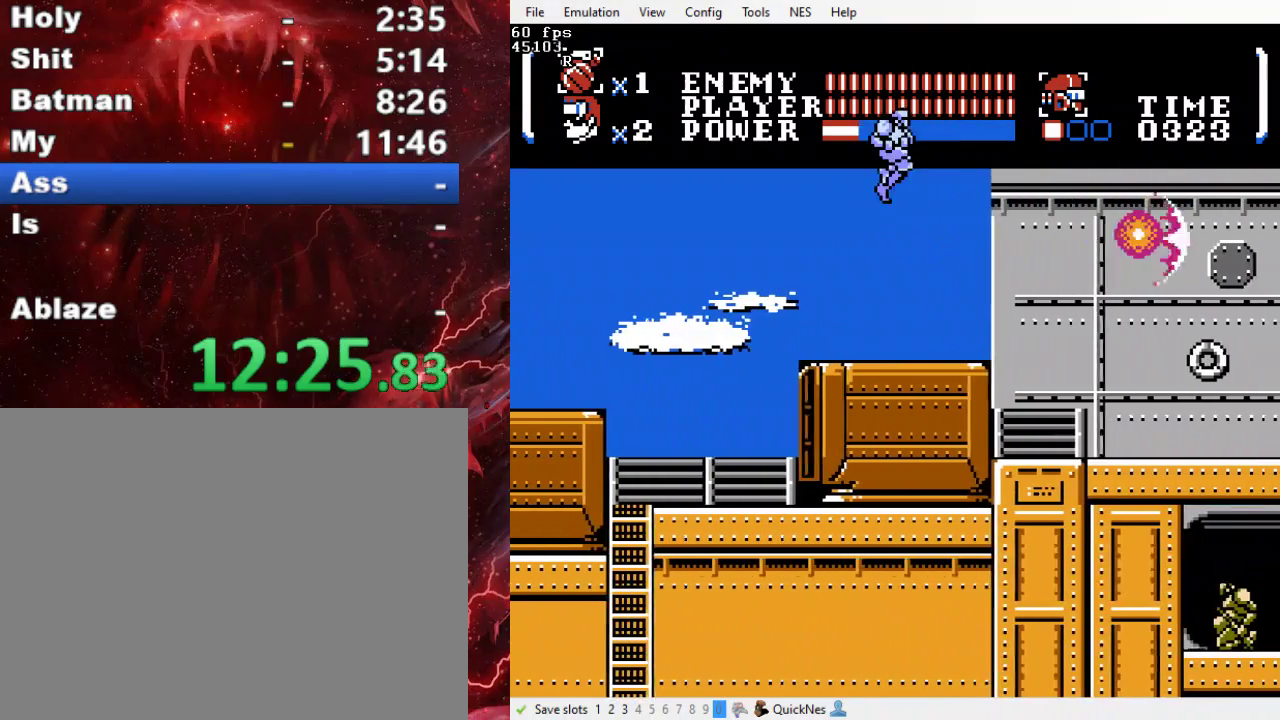
{"buttons": ["DPAD_RIGHT"], "events": []}
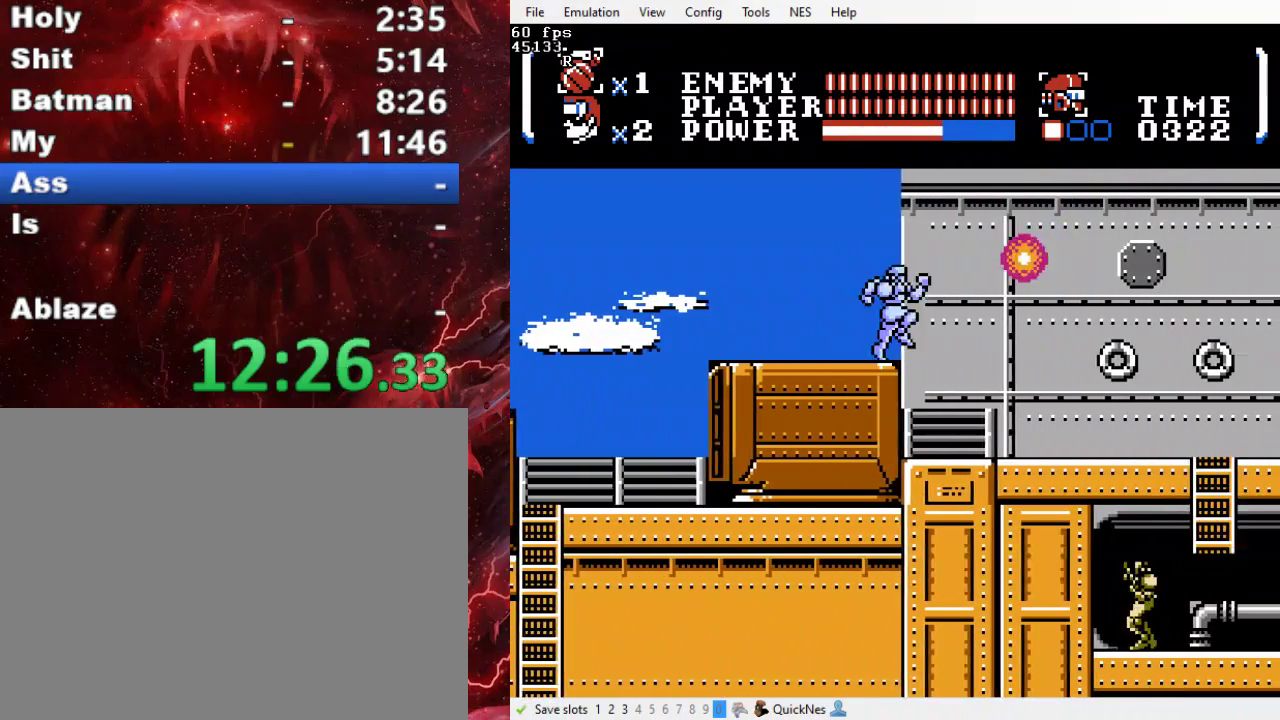
{"buttons": ["DPAD_RIGHT"], "events": [[133, "DPAD_DOWN", "down"], [200, "Y", "down"], [333, "DPAD_DOWN", "up"], [333, "Y", "up"]]}
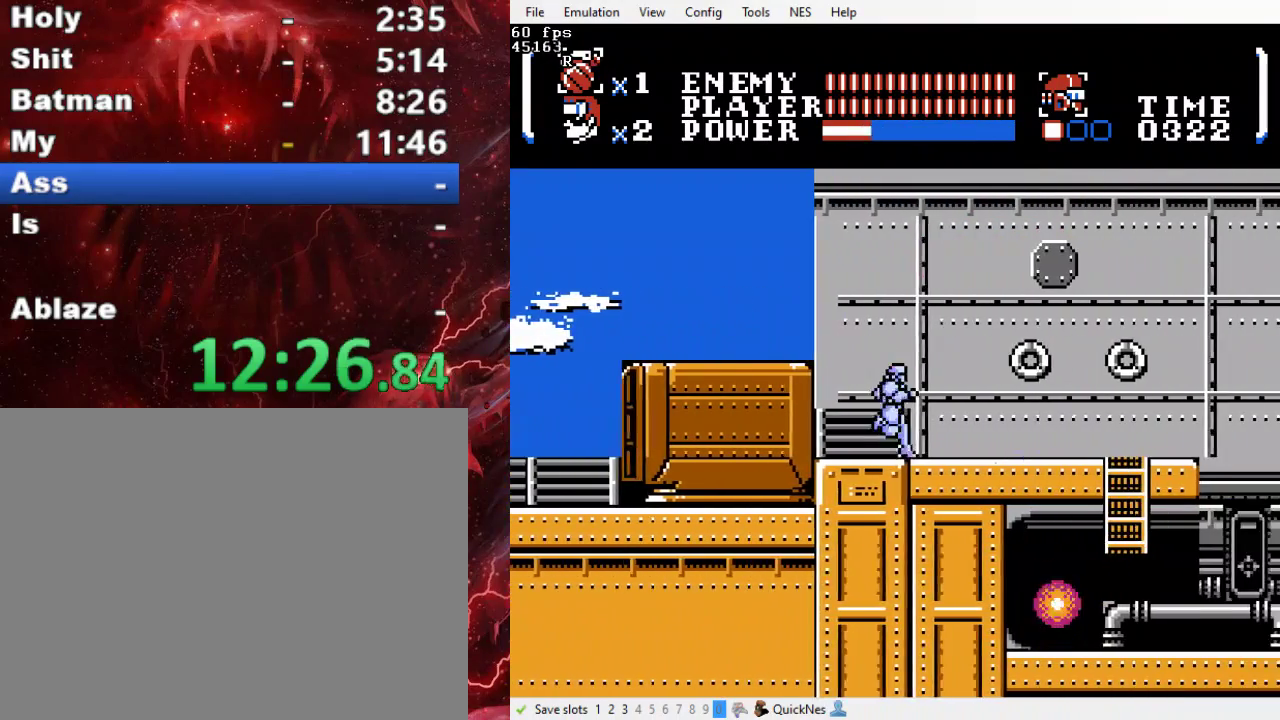
{"buttons": ["DPAD_RIGHT"], "events": []}
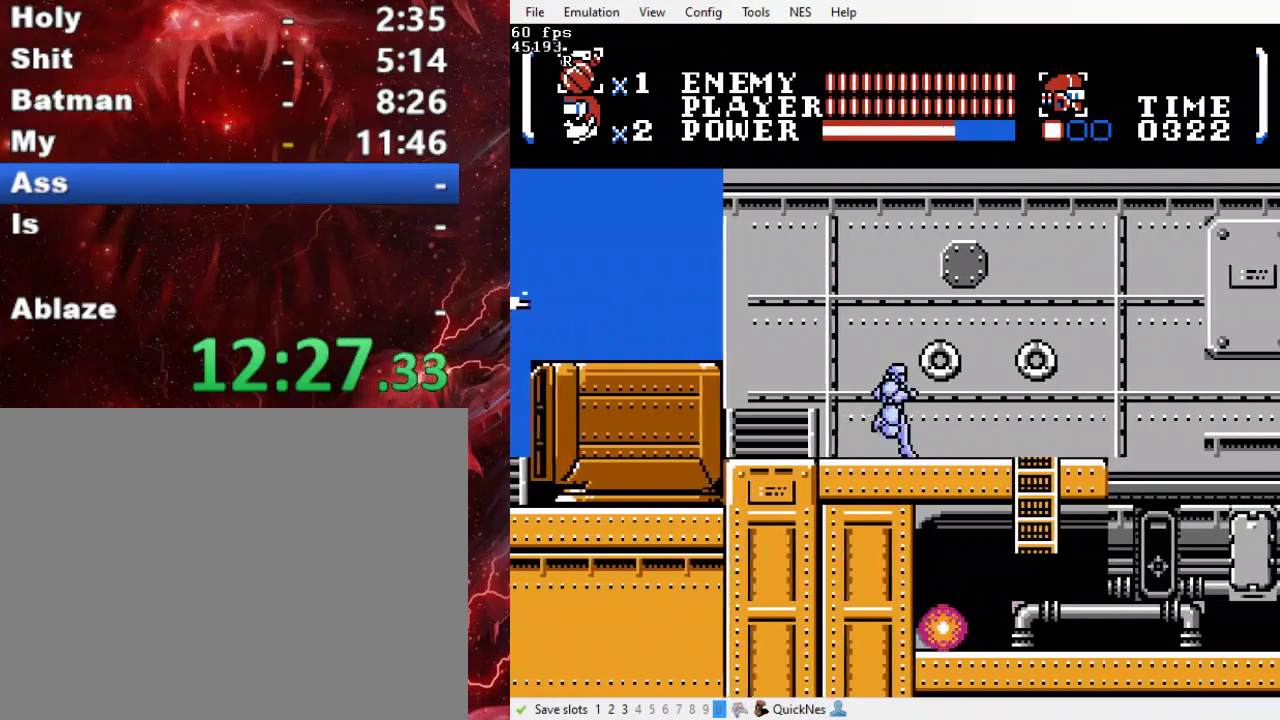
{"buttons": ["DPAD_RIGHT"], "events": []}
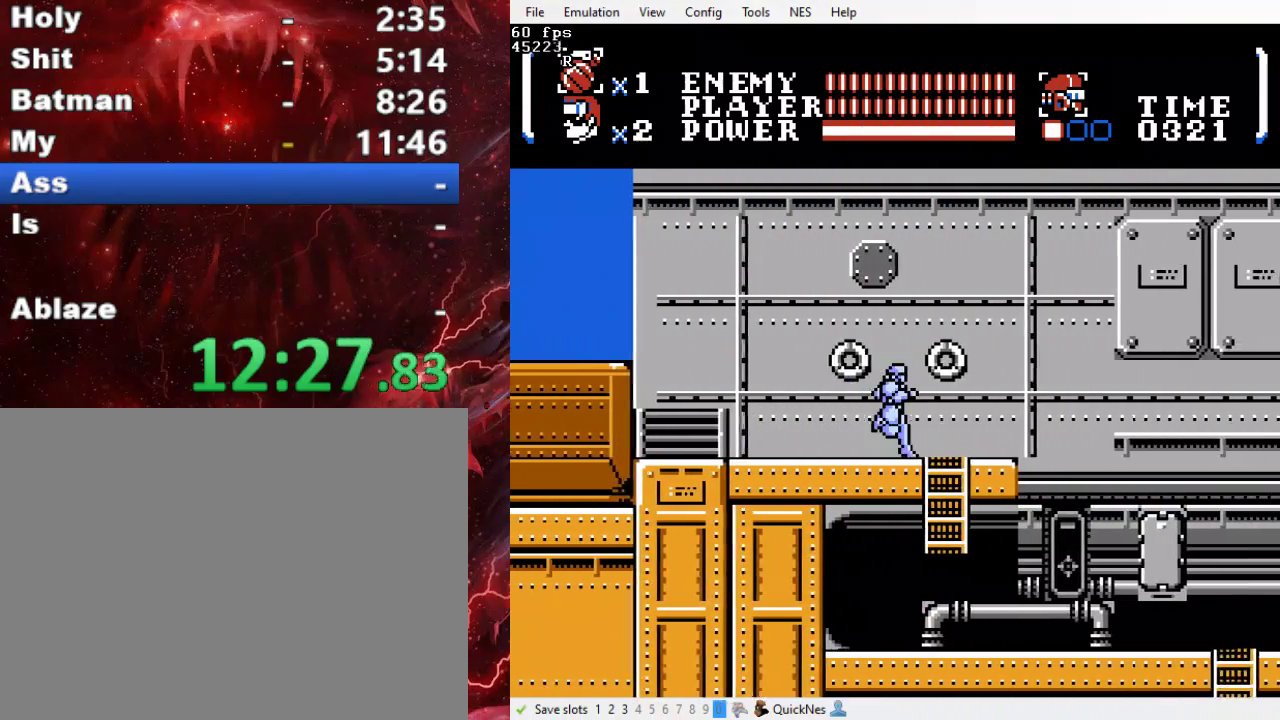
{"buttons": ["DPAD_RIGHT"], "events": []}
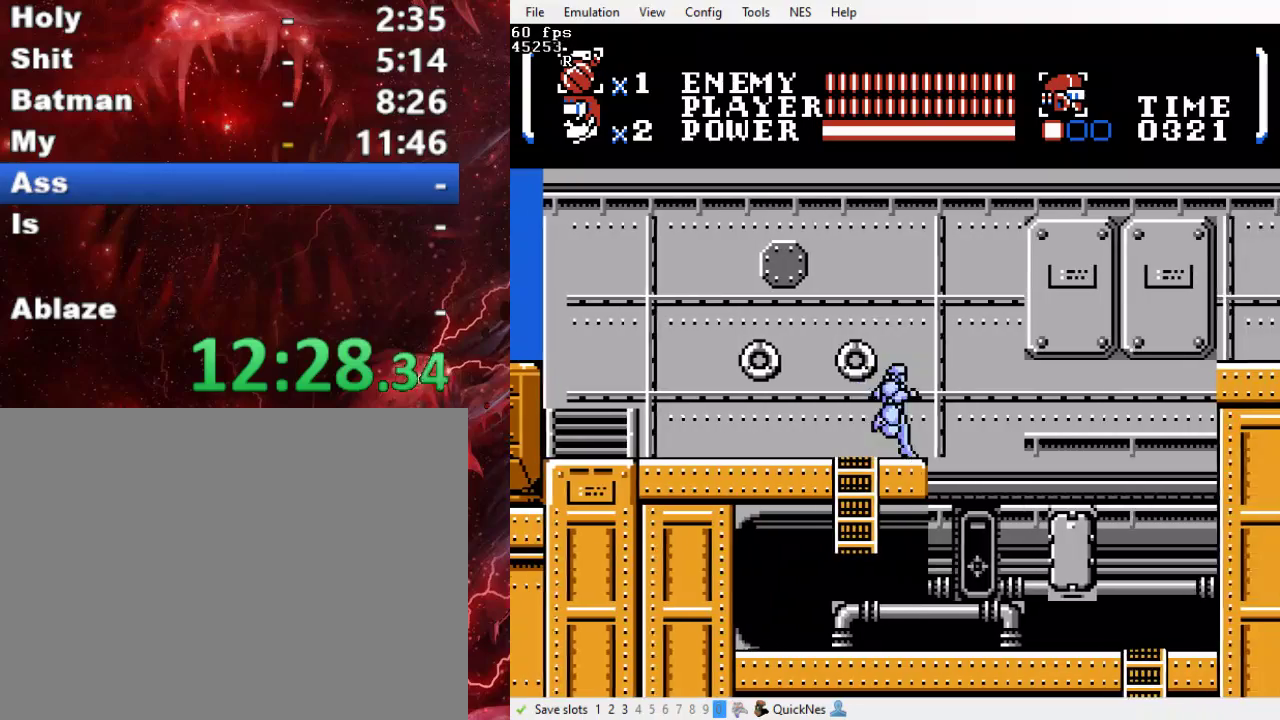
{"buttons": ["Y", "DPAD_RIGHT"], "events": [[500, "Y", "down"]]}
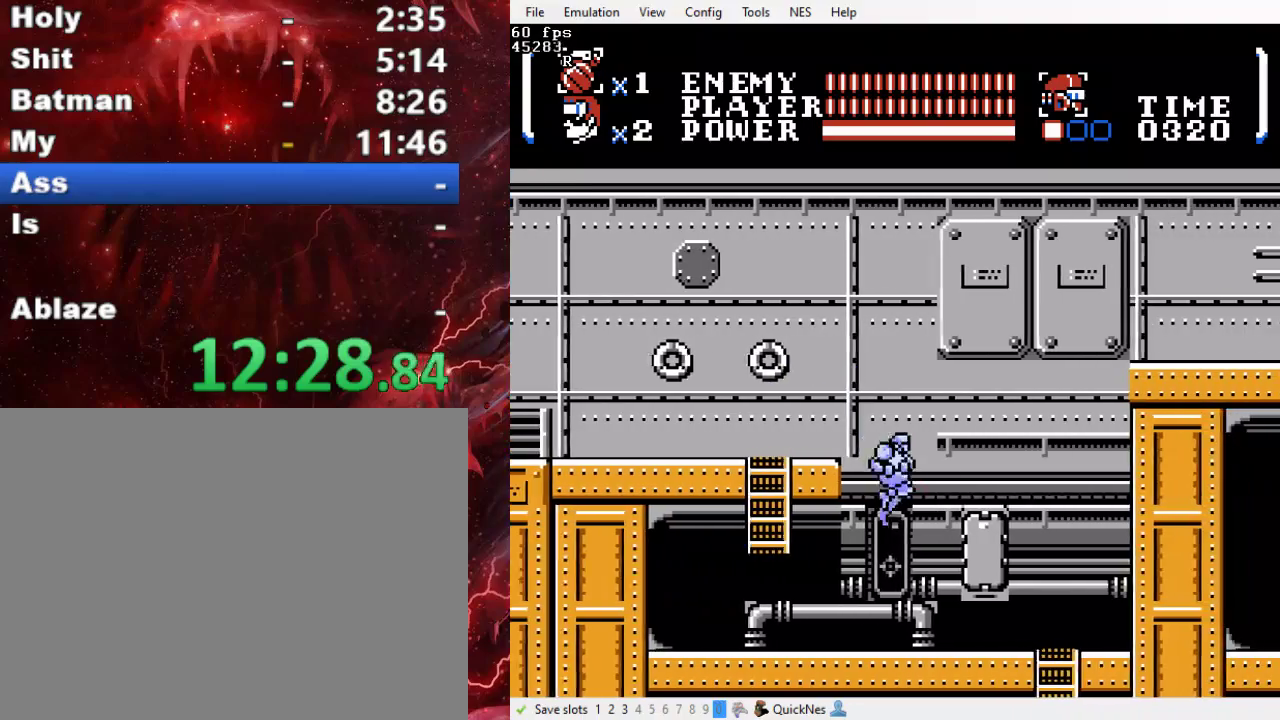
{"buttons": ["DPAD_RIGHT"], "events": [[133, "Y", "up"]]}
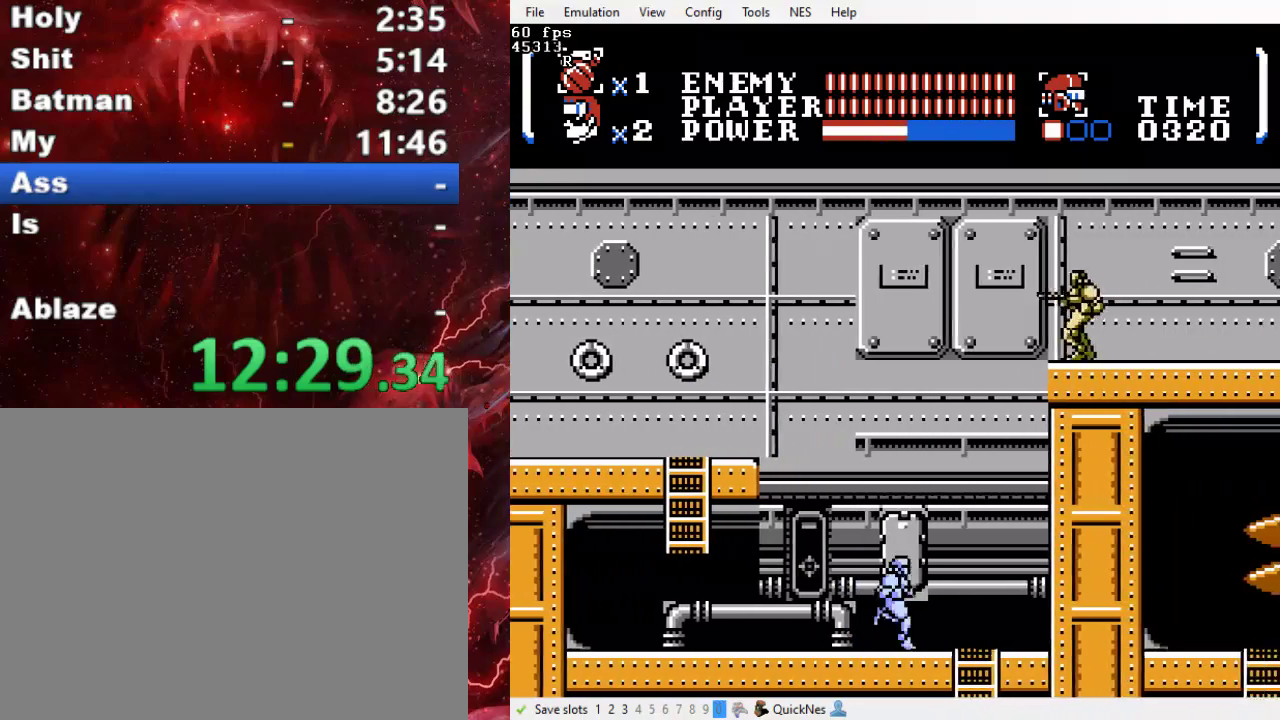
{"buttons": ["DPAD_DOWN"], "events": [[433, "DPAD_DOWN", "down"], [433, "DPAD_RIGHT", "up"]]}
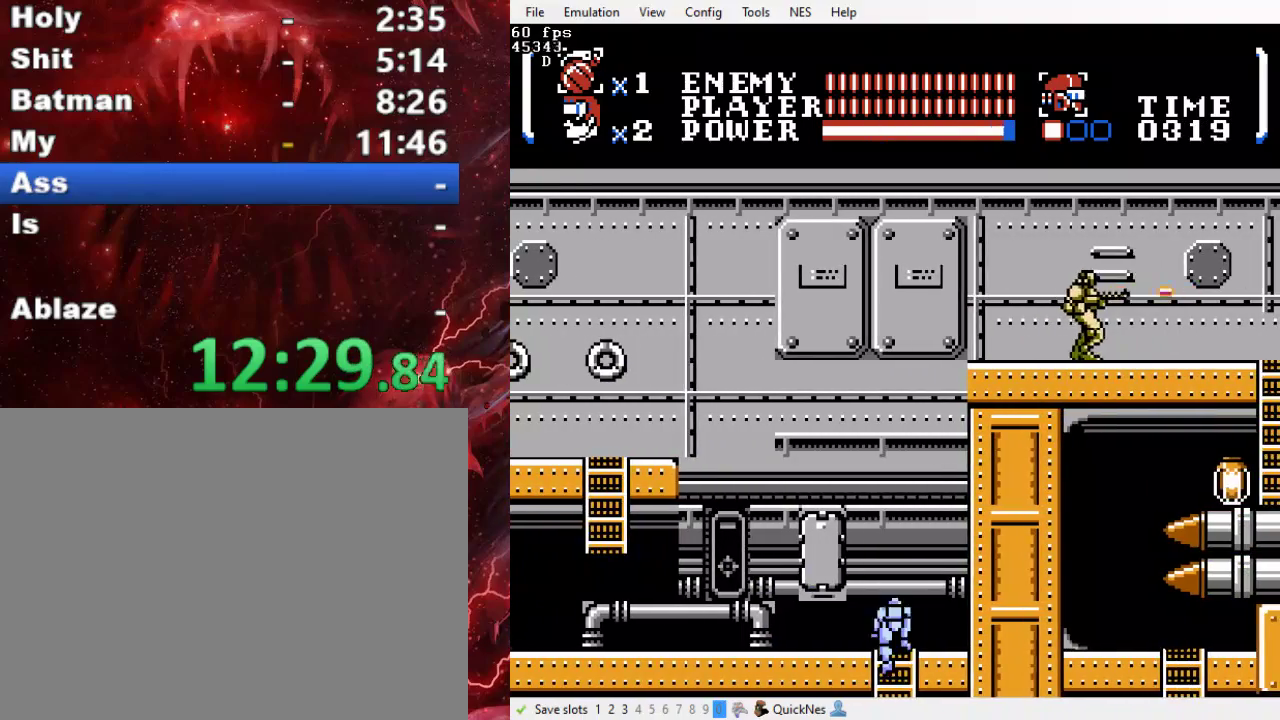
{"buttons": ["DPAD_DOWN"], "events": []}
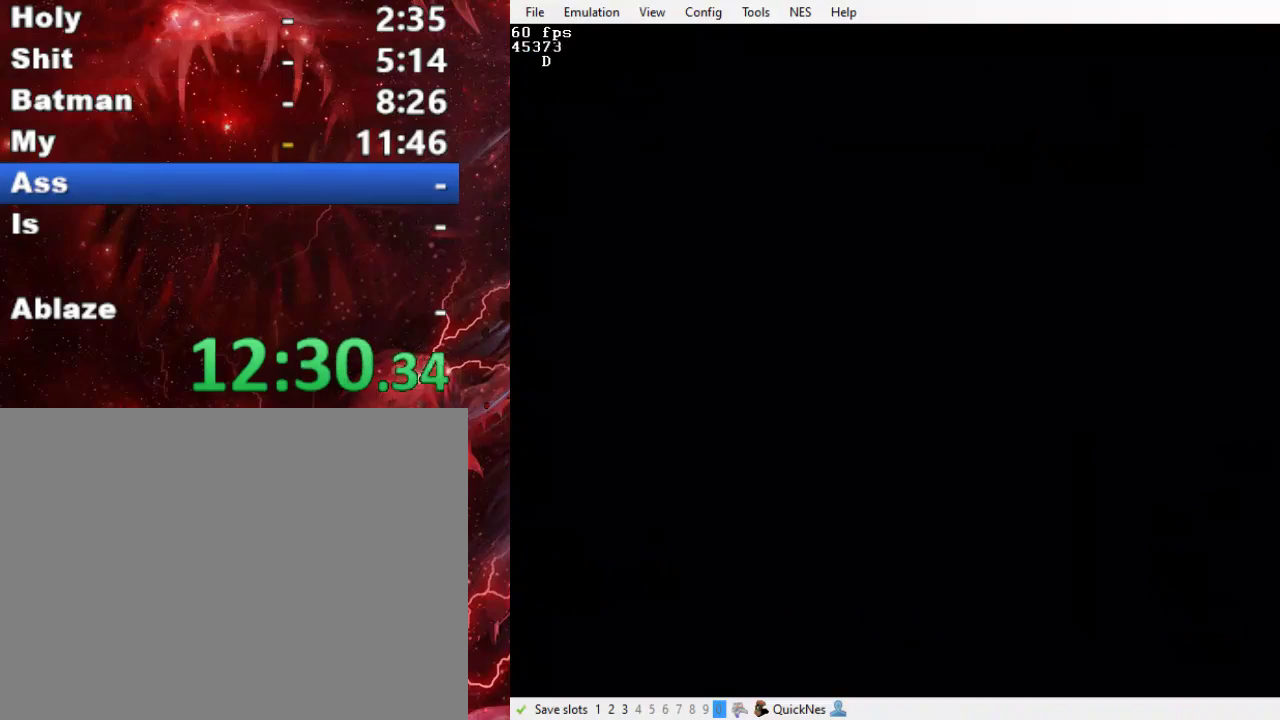
{"buttons": ["B", "DPAD_LEFT"], "events": [[33, "DPAD_LEFT", "down"], [67, "DPAD_DOWN", "up"], [267, "B", "down"], [400, "B", "up"], [467, "B", "down"]]}
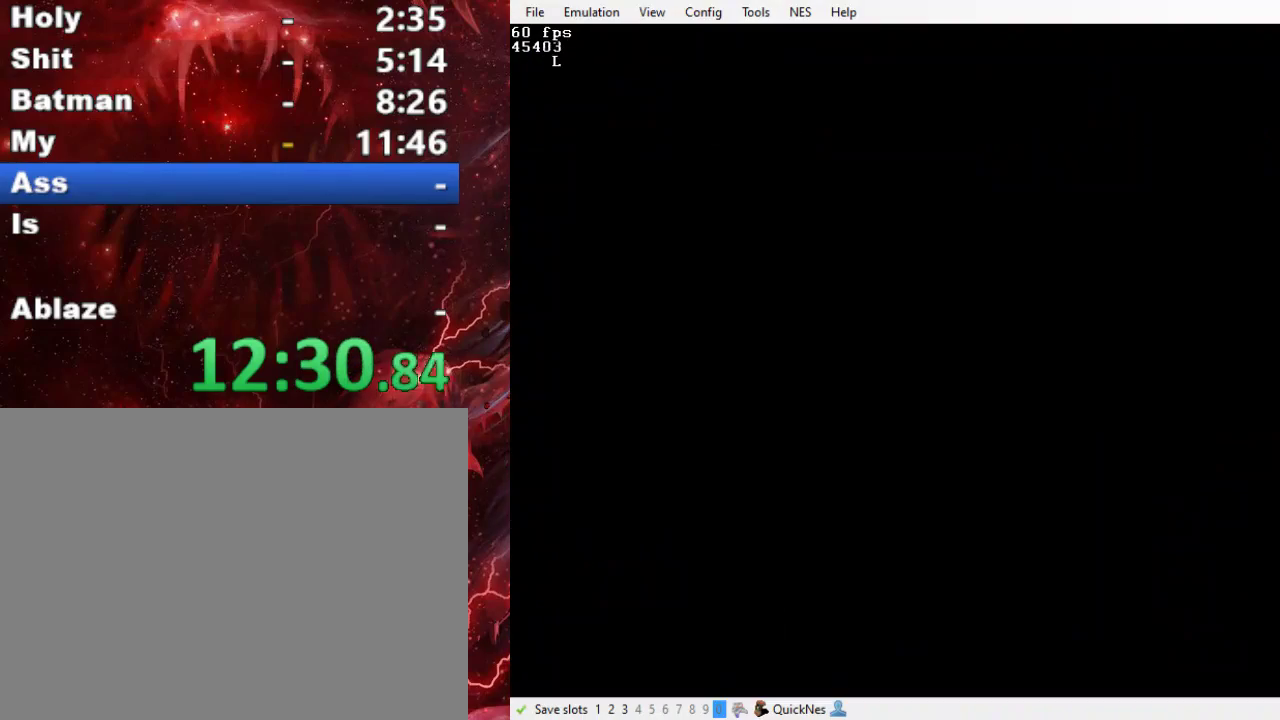
{"buttons": ["DPAD_DOWN", "DPAD_LEFT"], "events": [[67, "B", "up"], [167, "B", "down"], [267, "B", "up"], [333, "B", "down"], [433, "B", "up"], [467, "DPAD_DOWN", "down"]]}
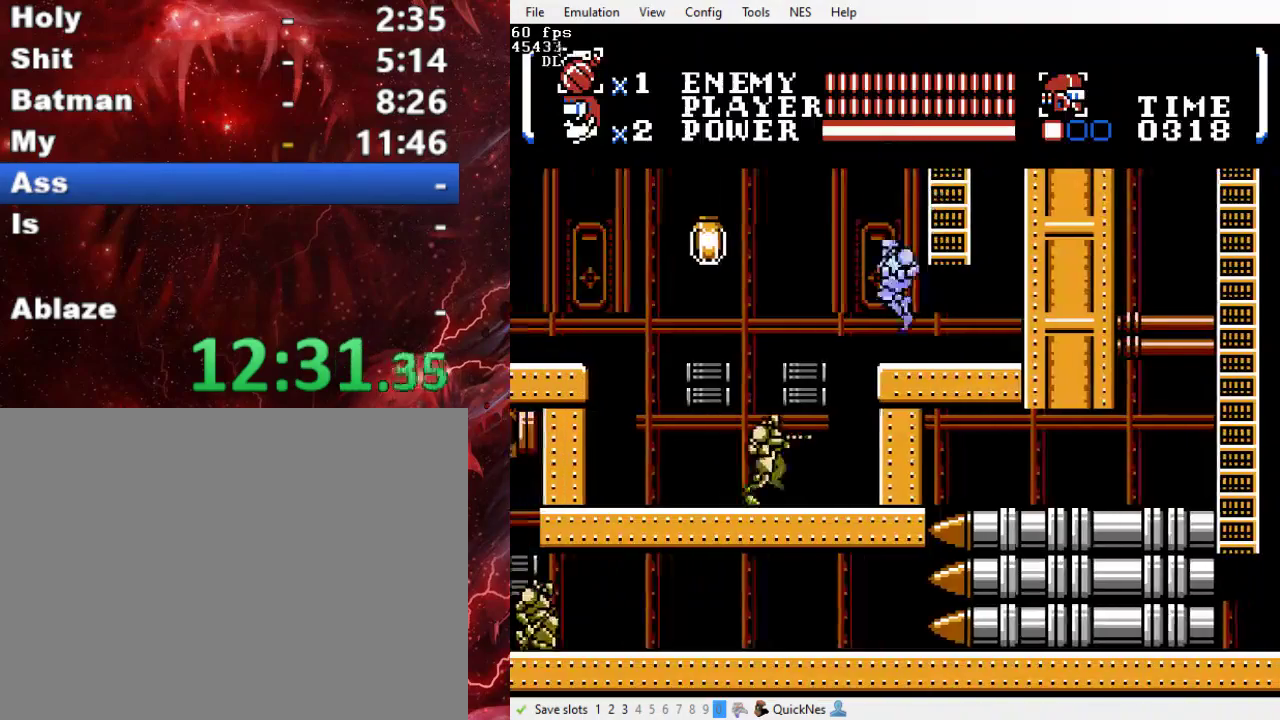
{"buttons": ["DPAD_LEFT"], "events": [[33, "Y", "down"], [133, "DPAD_DOWN", "up"], [133, "Y", "up"]]}
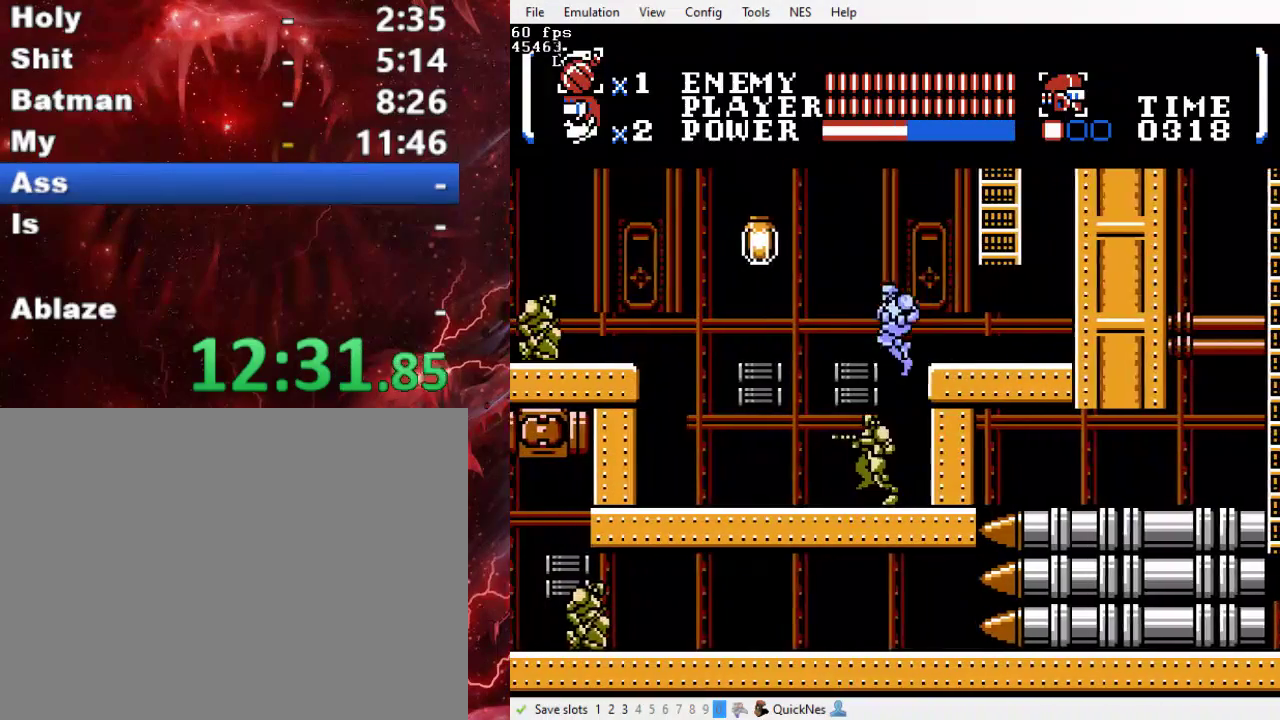
{"buttons": ["DPAD_LEFT"], "events": [[33, "DPAD_DOWN", "down"], [33, "Y", "down"], [133, "Y", "up"], [267, "DPAD_DOWN", "up"], [333, "DPAD_LEFT", "up"], [467, "DPAD_LEFT", "down"]]}
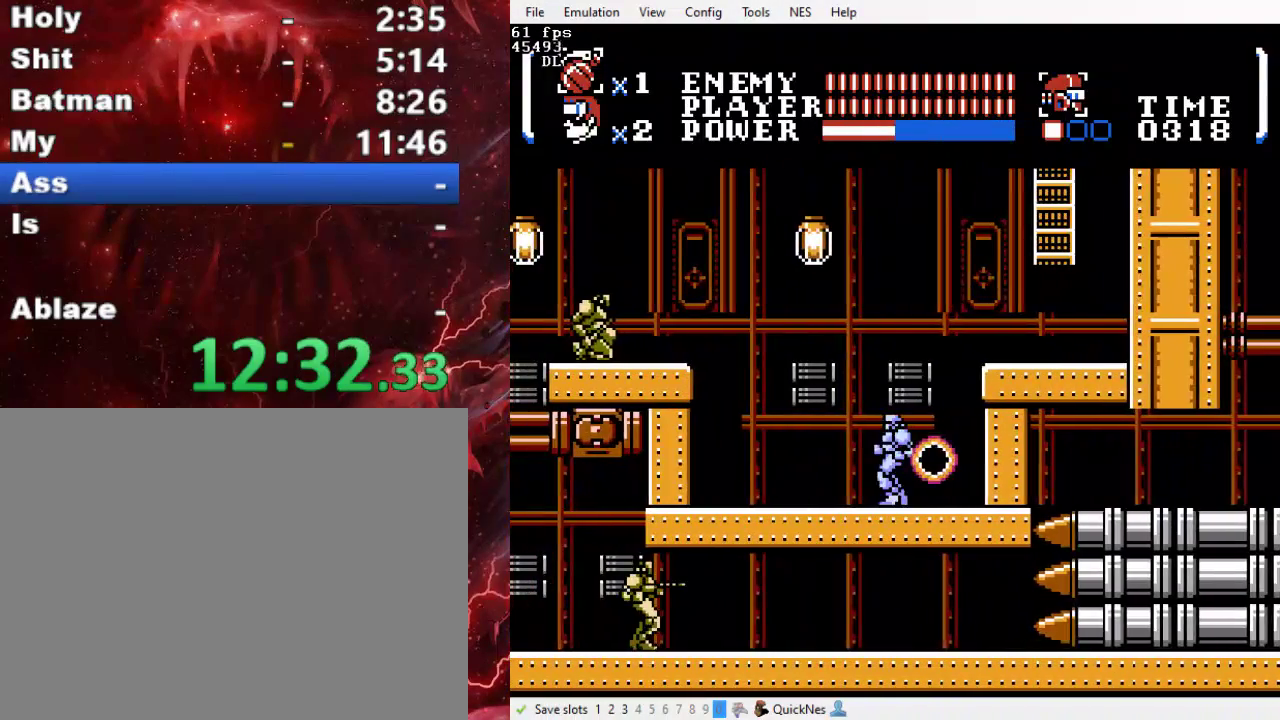
{"buttons": ["DPAD_LEFT"], "events": [[233, "Y", "down"], [333, "DPAD_DOWN", "down"], [367, "Y", "up"], [433, "DPAD_DOWN", "up"]]}
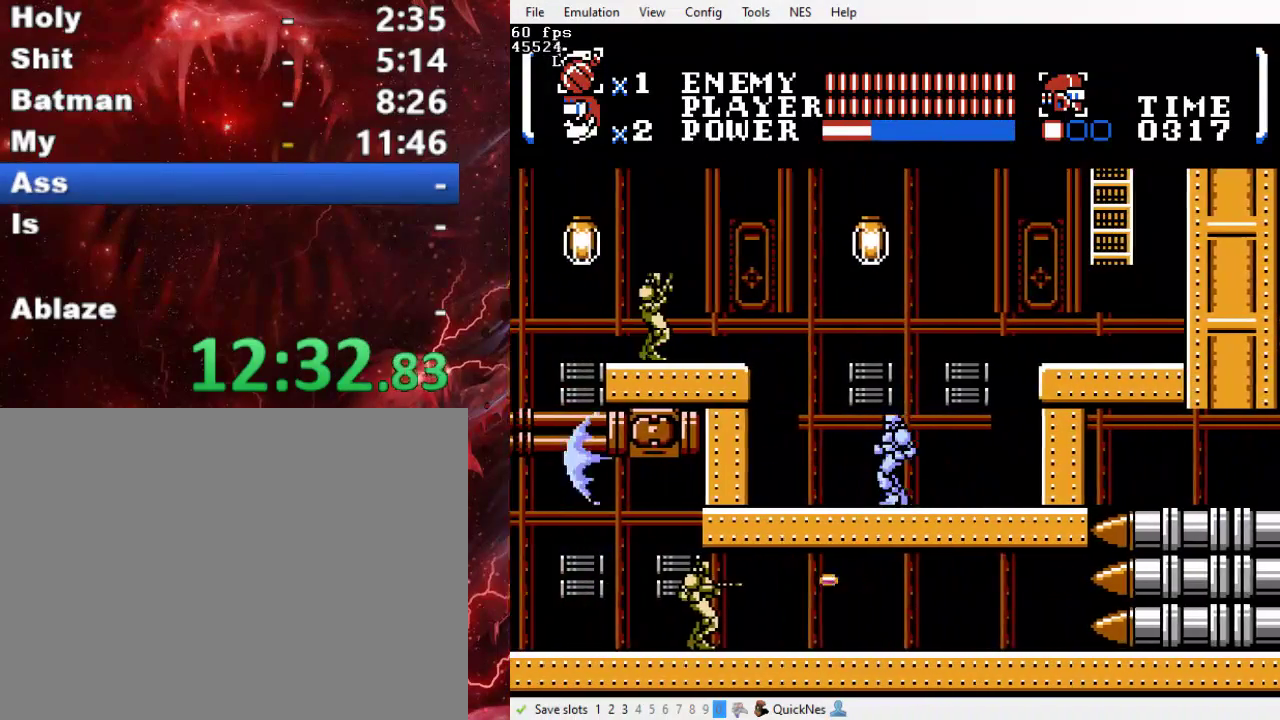
{"buttons": ["B", "Y", "DPAD_UP", "DPAD_LEFT"], "events": [[300, "DPAD_UP", "down"], [333, "B", "down"], [400, "Y", "down"]]}
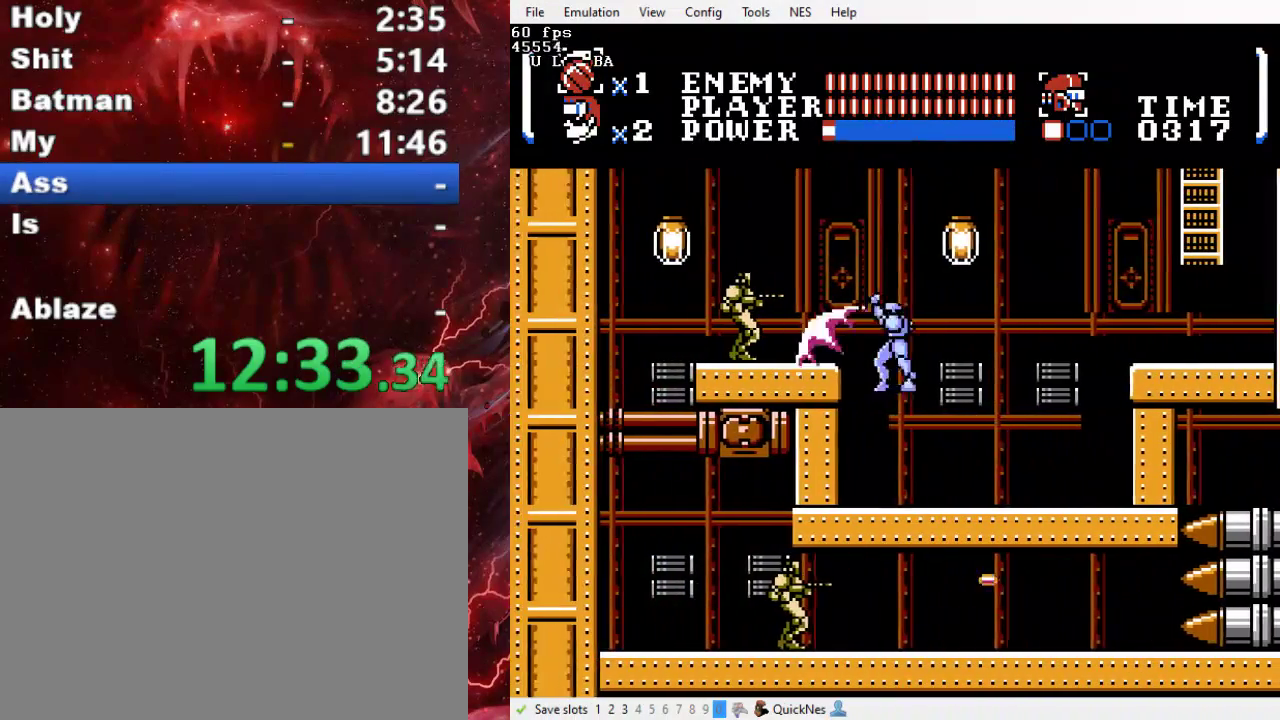
{"buttons": ["DPAD_LEFT"], "events": [[200, "DPAD_UP", "up"], [233, "Y", "up"], [267, "B", "up"]]}
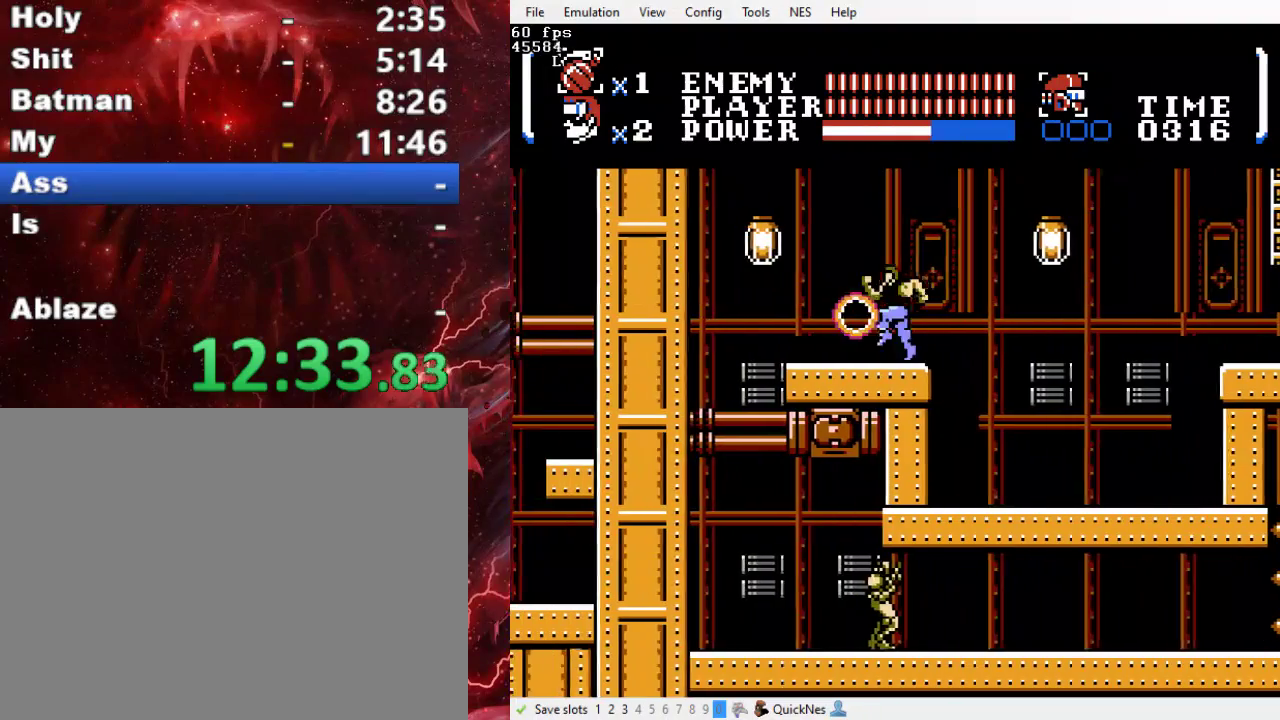
{"buttons": ["DPAD_LEFT"], "events": []}
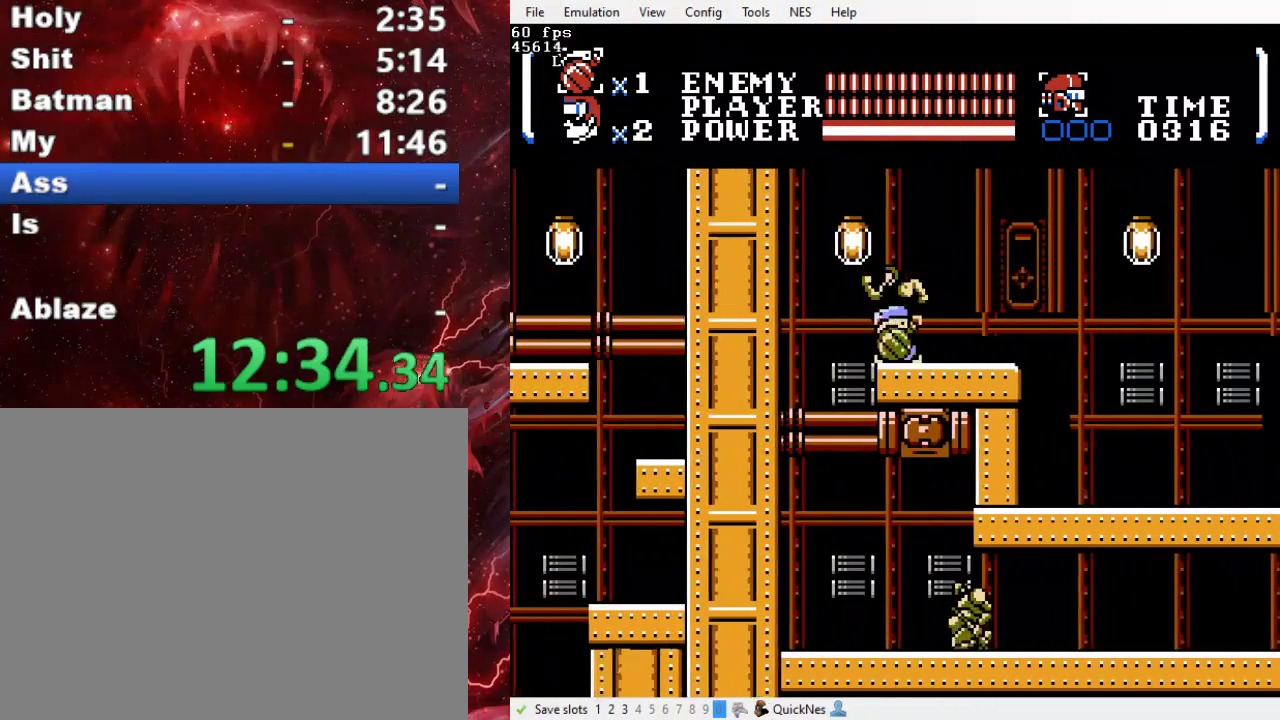
{"buttons": ["DPAD_RIGHT"], "events": [[433, "DPAD_LEFT", "up"], [433, "DPAD_RIGHT", "down"]]}
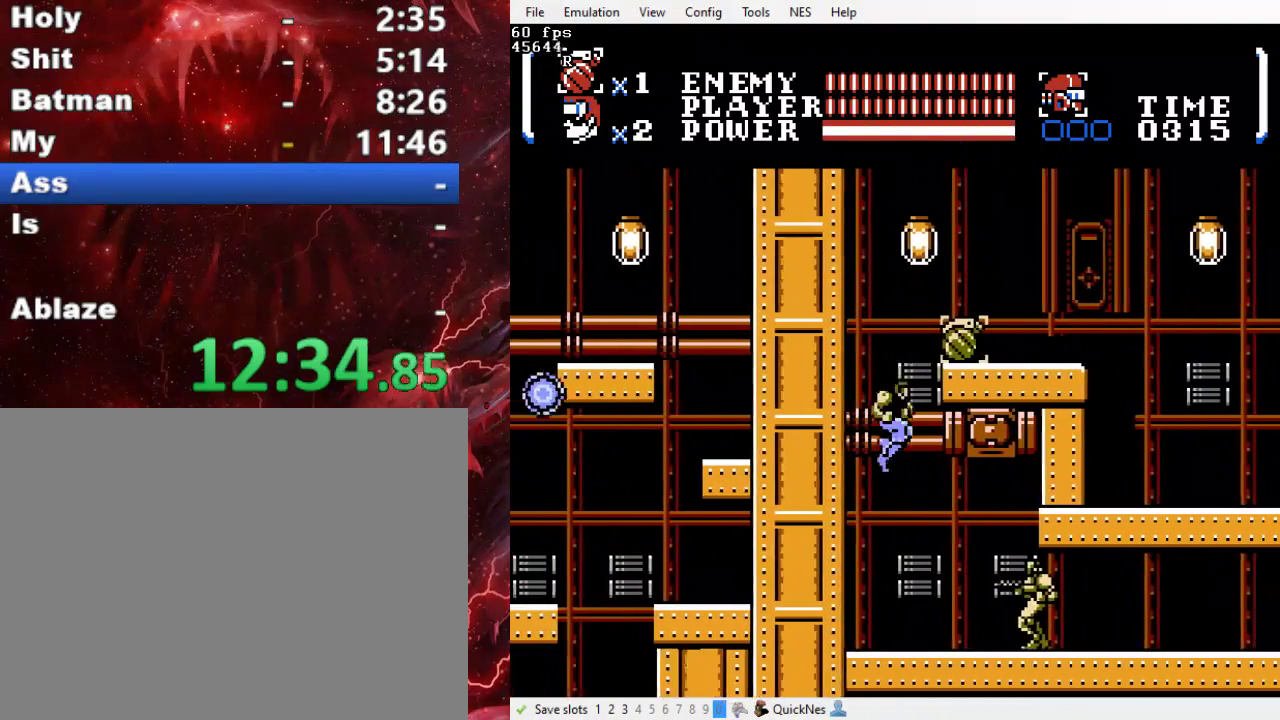
{"buttons": ["DPAD_RIGHT"], "events": [[33, "B", "down"], [67, "DPAD_RIGHT", "up"], [67, "DPAD_UP", "down"], [100, "DPAD_LEFT", "down"], [200, "DPAD_LEFT", "up"], [200, "DPAD_UP", "up"], [233, "DPAD_RIGHT", "down"], [267, "B", "up"], [267, "Y", "down"], [433, "Y", "up"]]}